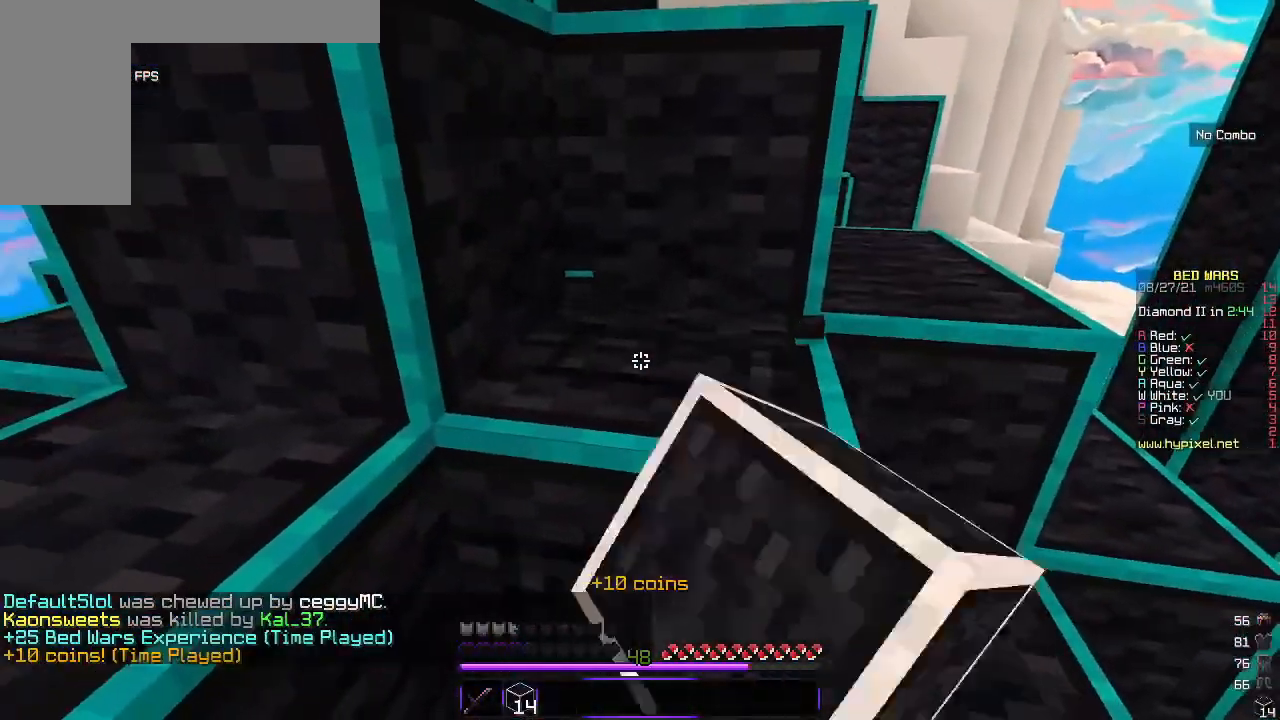
Gameplay with keyboard and mouse; each line is a JSON object with the keys and mouse buttons held at the frame after it. "events" lists presses ("down") and releases ("up") of "a", "d", "s", "w", "mouse_left" and "mouse_right" between this image and that frame as [ms after this image, input, new state], when the widget could be followed in between. "mouse_left", "mouse_right" = the "left", "right" buttons of the "mouse" list. No other keys are recorded. Fast repeated clicks can show as one long hold. Mouse movement is not recorded.
{"keys": ["w"], "mouse": ["left"], "events": [[467, "w", "down"]]}
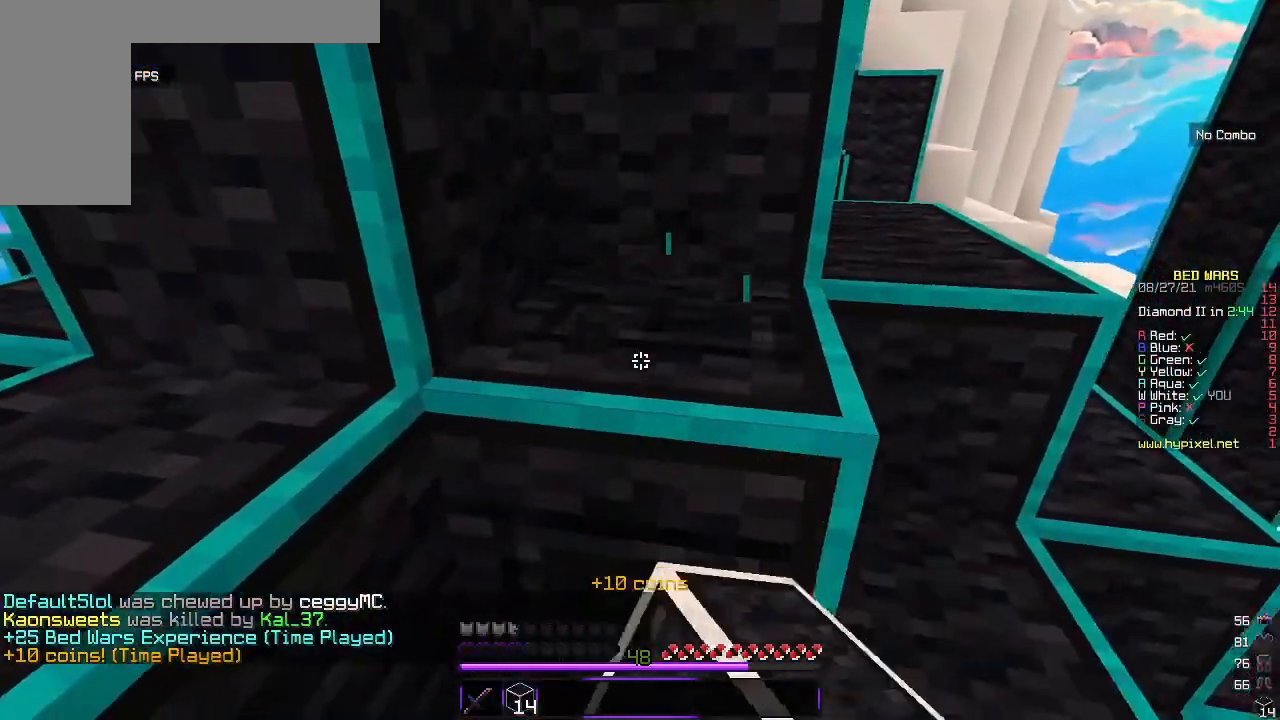
{"keys": [], "mouse": ["left"], "events": [[150, "w", "up"]]}
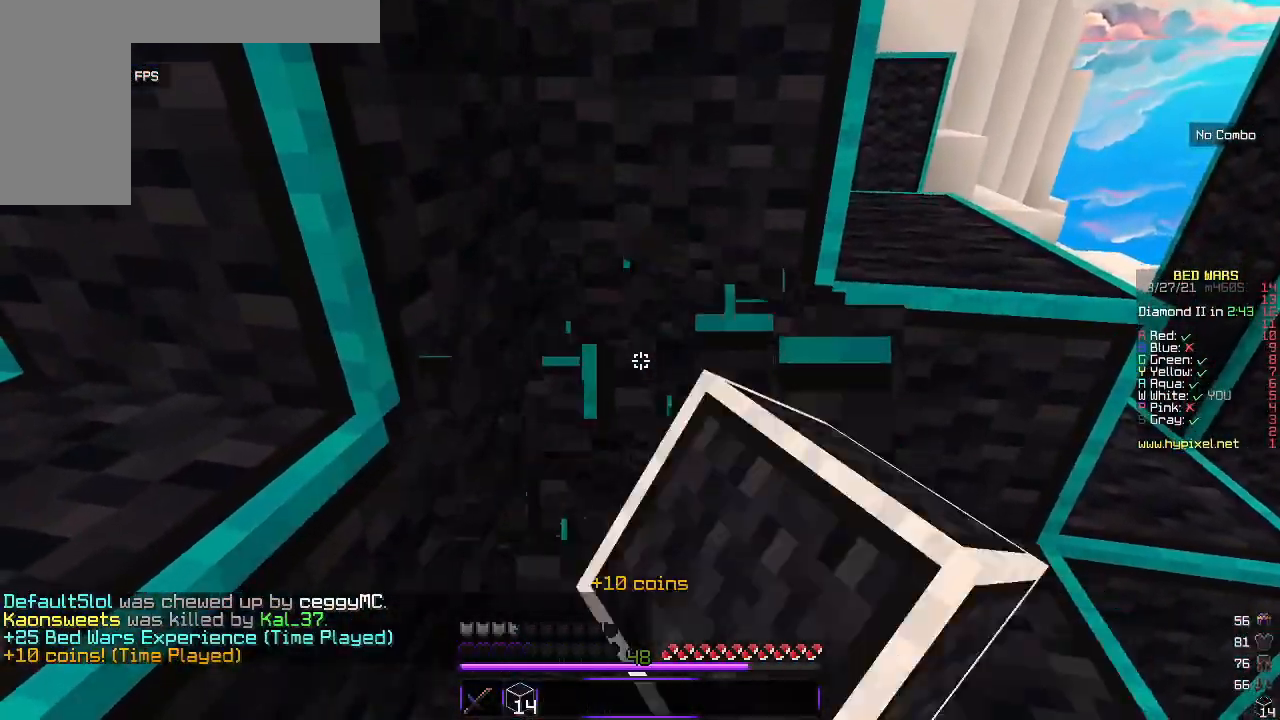
{"keys": ["w"], "mouse": [], "events": [[150, "w", "down"], [267, "mouse_left", "up"]]}
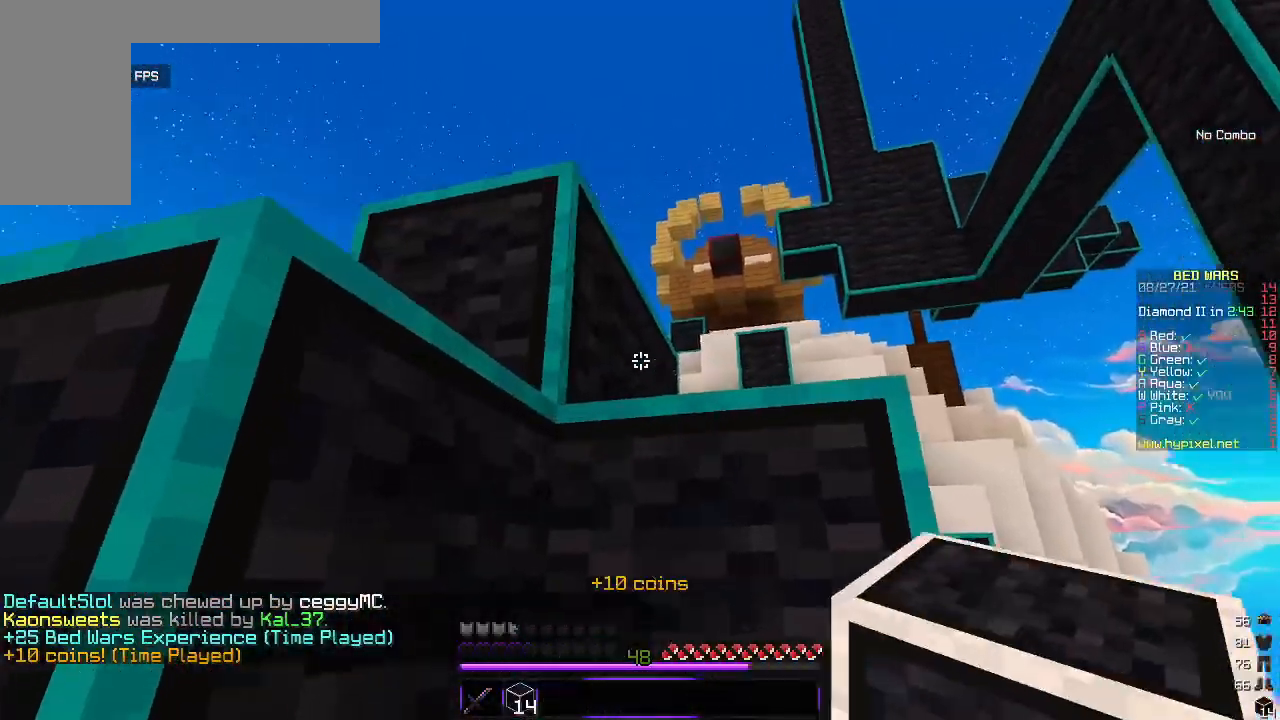
{"keys": ["w"], "mouse": [], "events": [[67, "mouse_right", "down"], [183, "mouse_right", "up"], [300, "mouse_right", "down"], [450, "mouse_right", "up"]]}
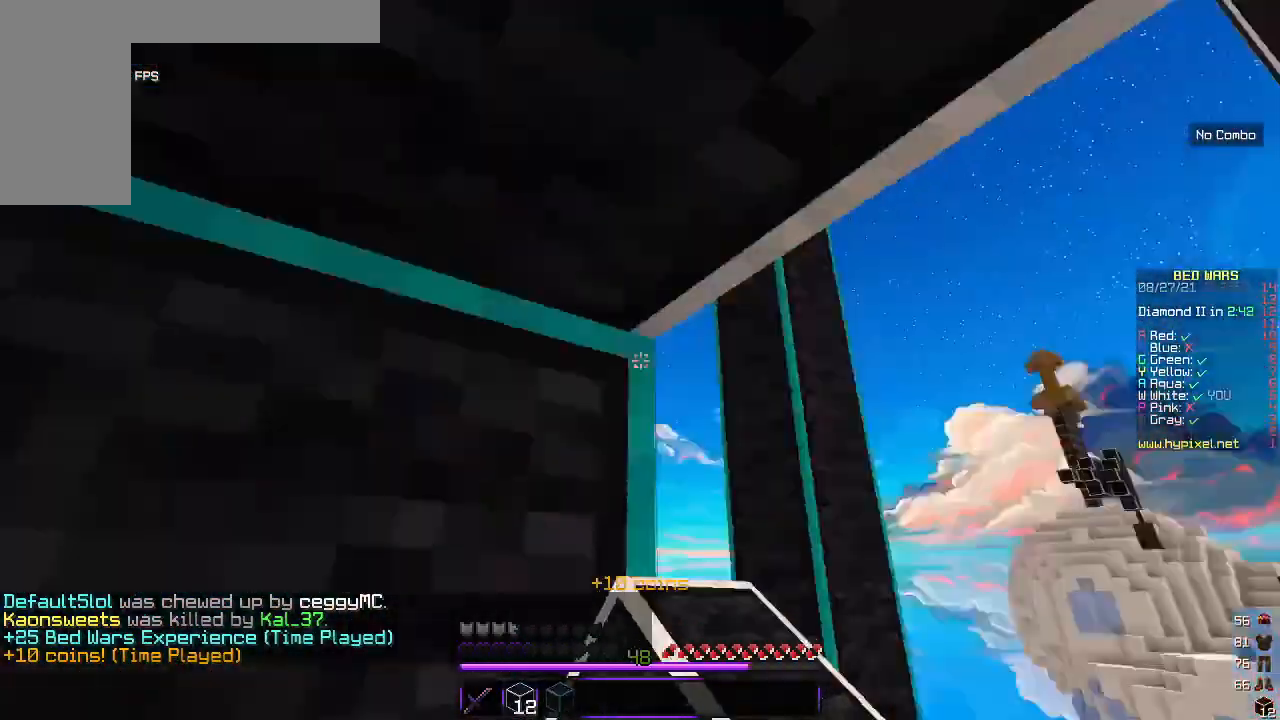
{"keys": [], "mouse": ["right"], "events": [[67, "w", "up"], [133, "s", "down"], [333, "s", "up"], [350, "mouse_right", "down"]]}
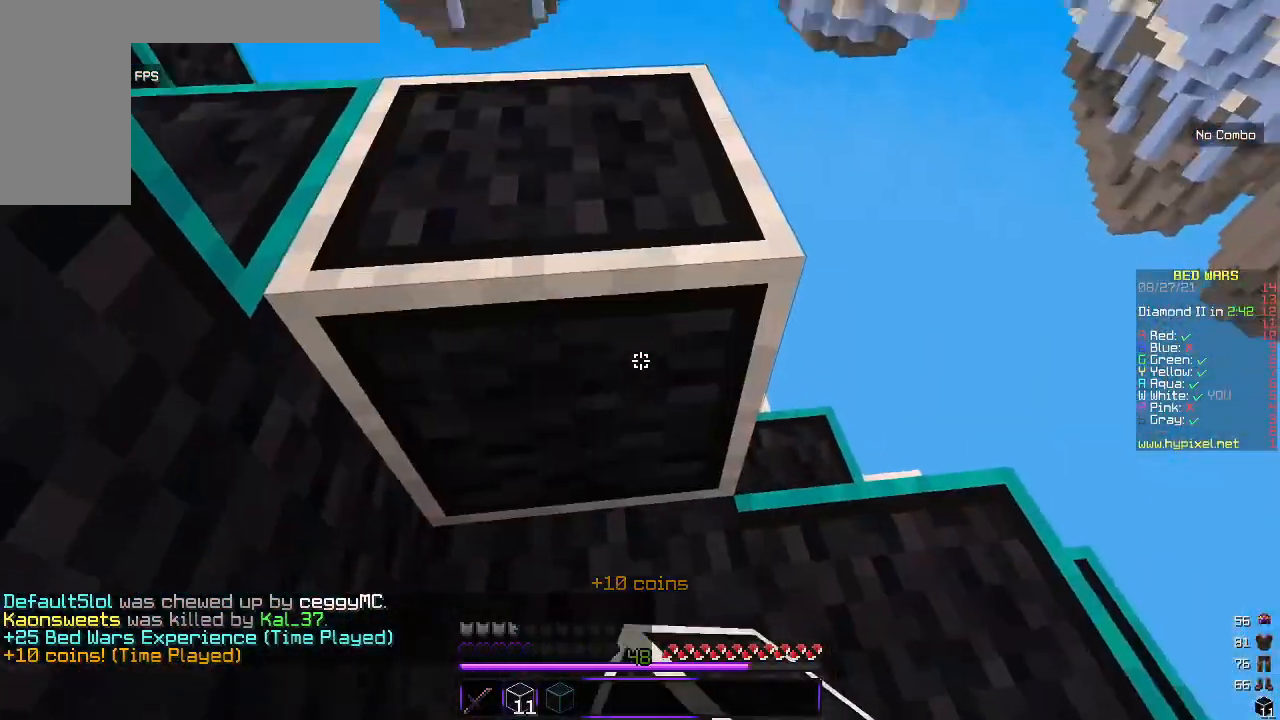
{"keys": ["s"], "mouse": [], "events": [[17, "mouse_right", "up"], [100, "mouse_right", "down"], [100, "s", "down"], [417, "mouse_right", "up"]]}
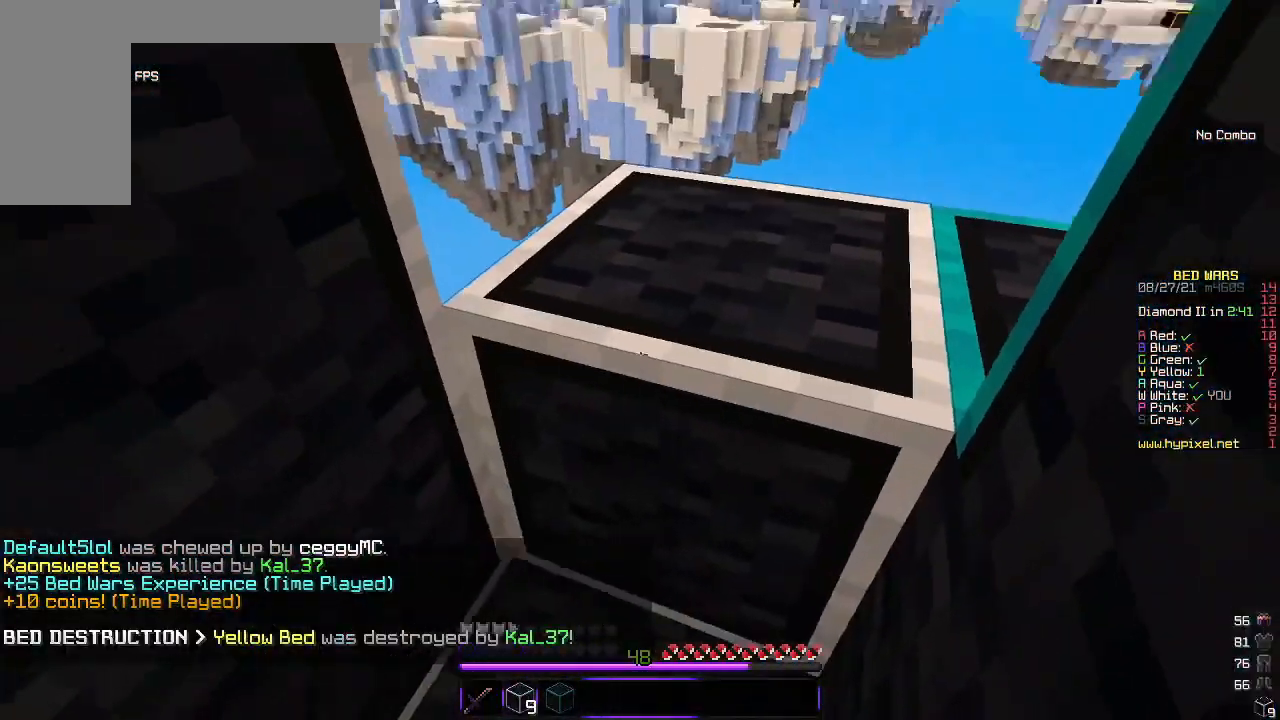
{"keys": [], "mouse": ["left"], "events": [[50, "mouse_right", "down"], [133, "s", "up"], [183, "mouse_left", "down"], [200, "mouse_right", "up"]]}
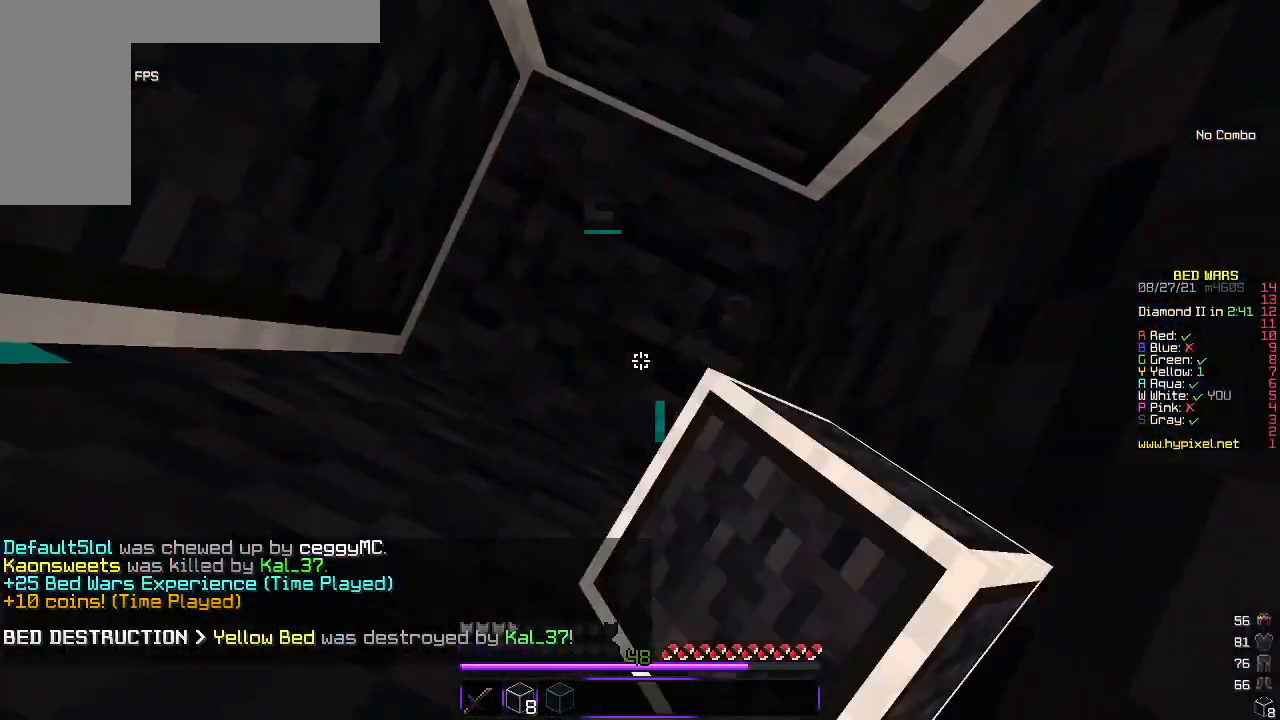
{"keys": [], "mouse": ["left"], "events": []}
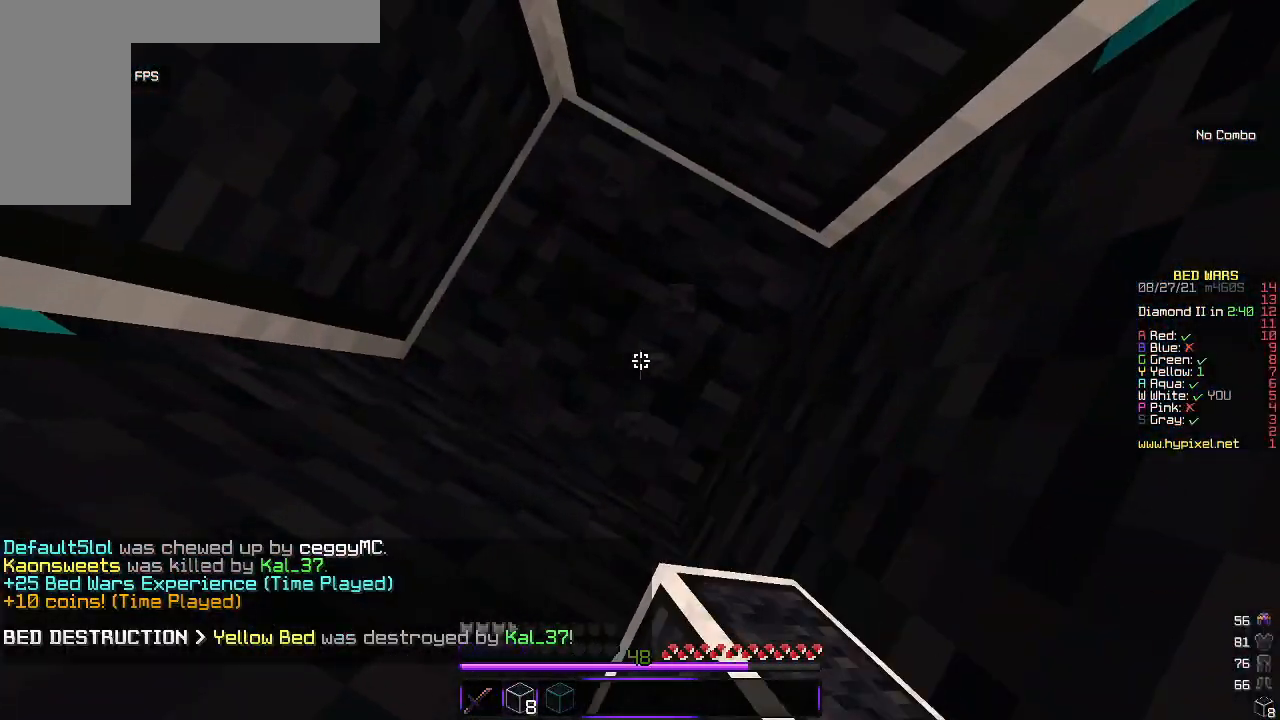
{"keys": [], "mouse": ["left"], "events": []}
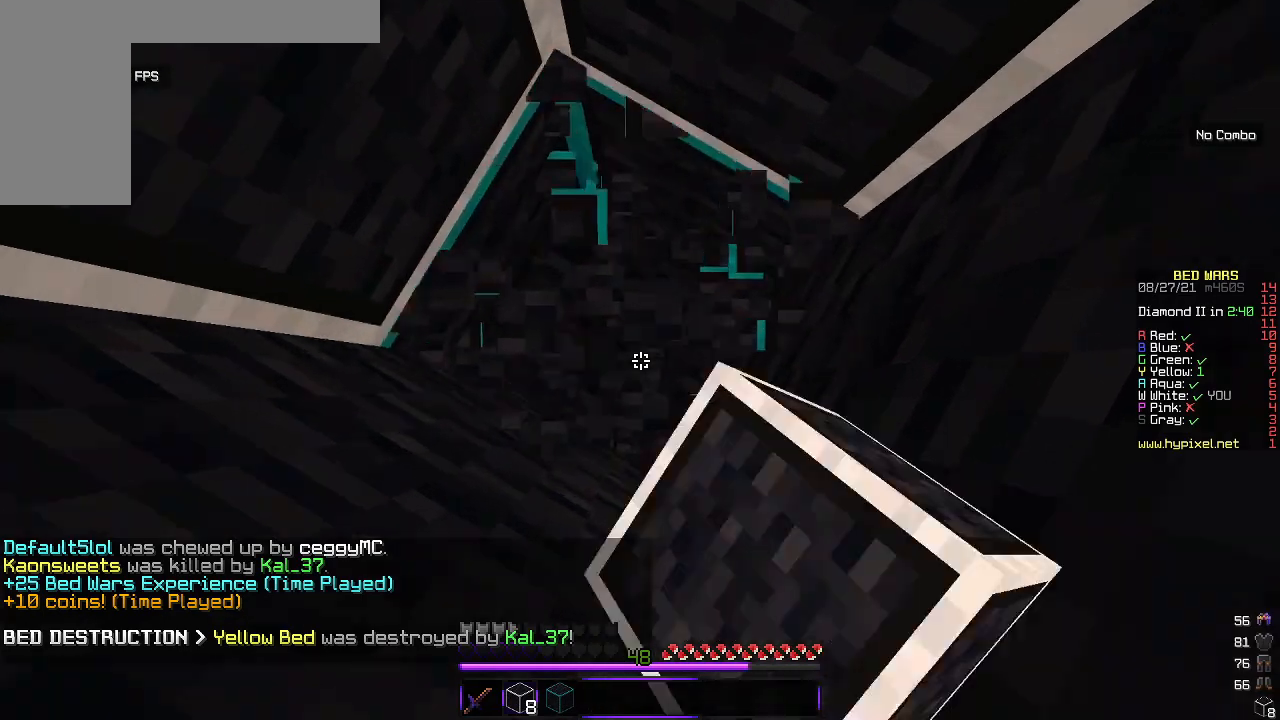
{"keys": [], "mouse": ["left"], "events": [[217, "mouse_left", "up"], [300, "mouse_right", "down"], [433, "mouse_right", "up"], [483, "mouse_left", "down"]]}
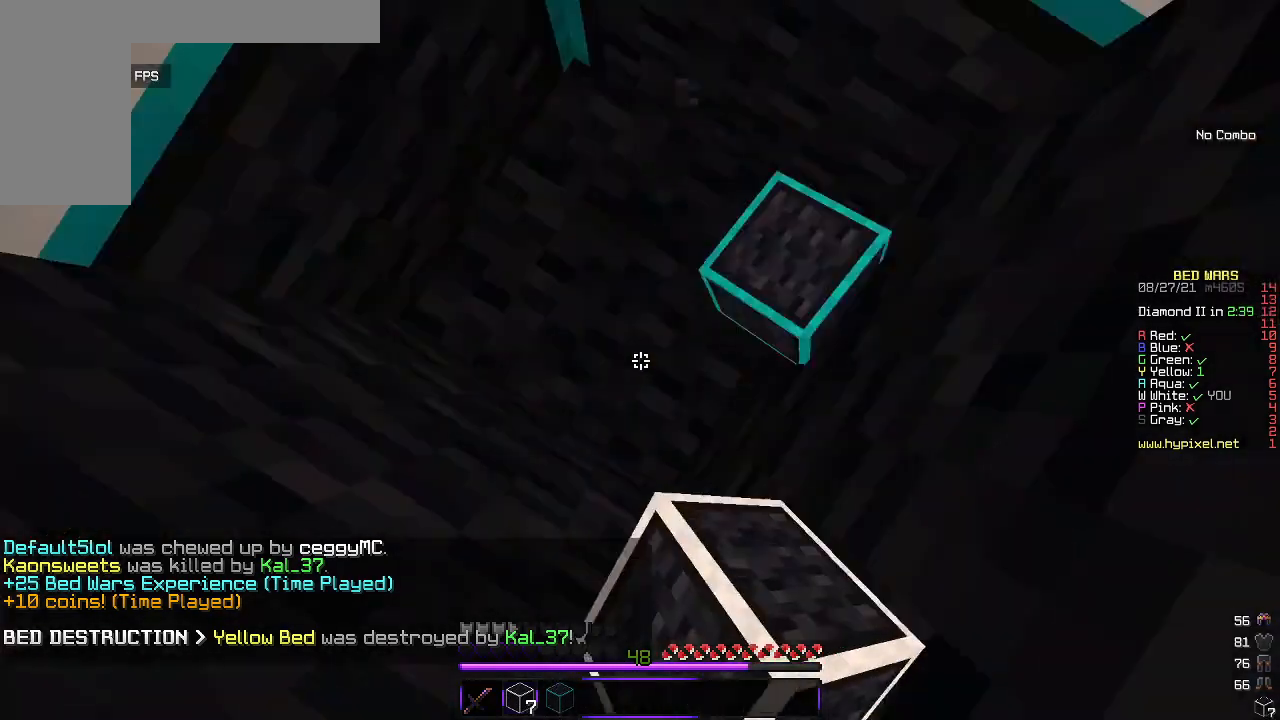
{"keys": [], "mouse": ["left"], "events": []}
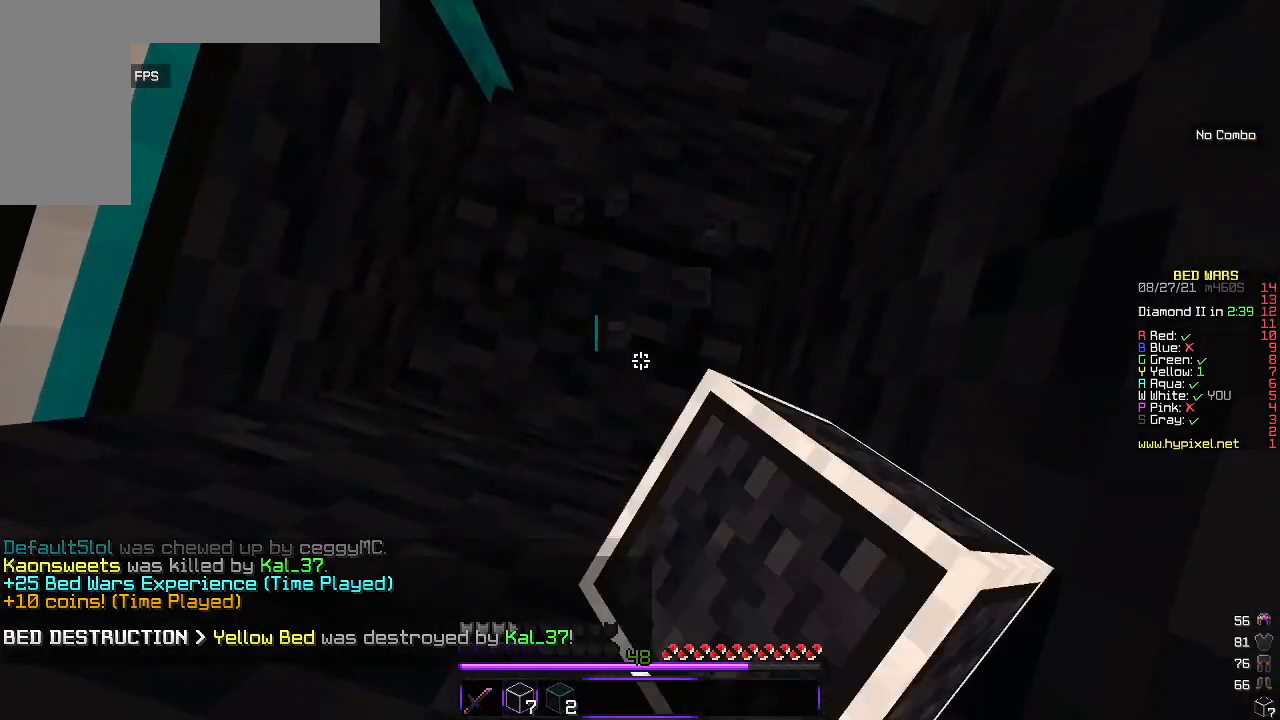
{"keys": [], "mouse": ["left"], "events": []}
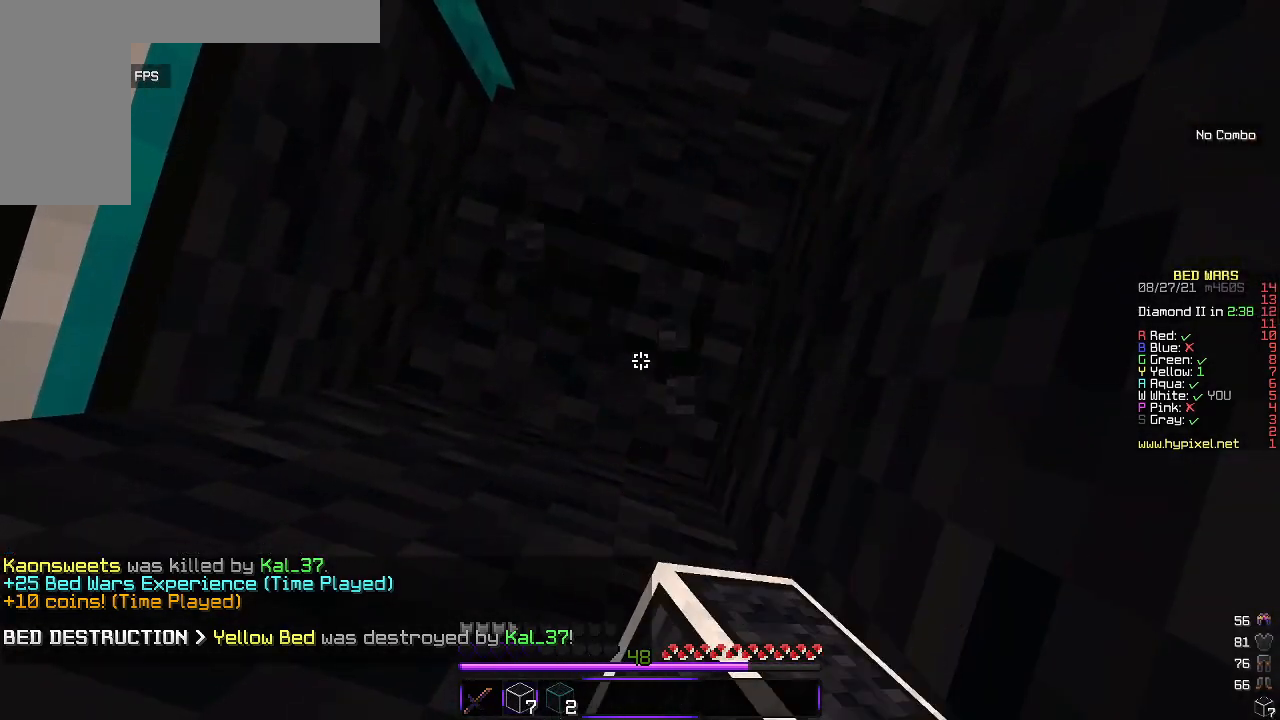
{"keys": [], "mouse": ["left"], "events": []}
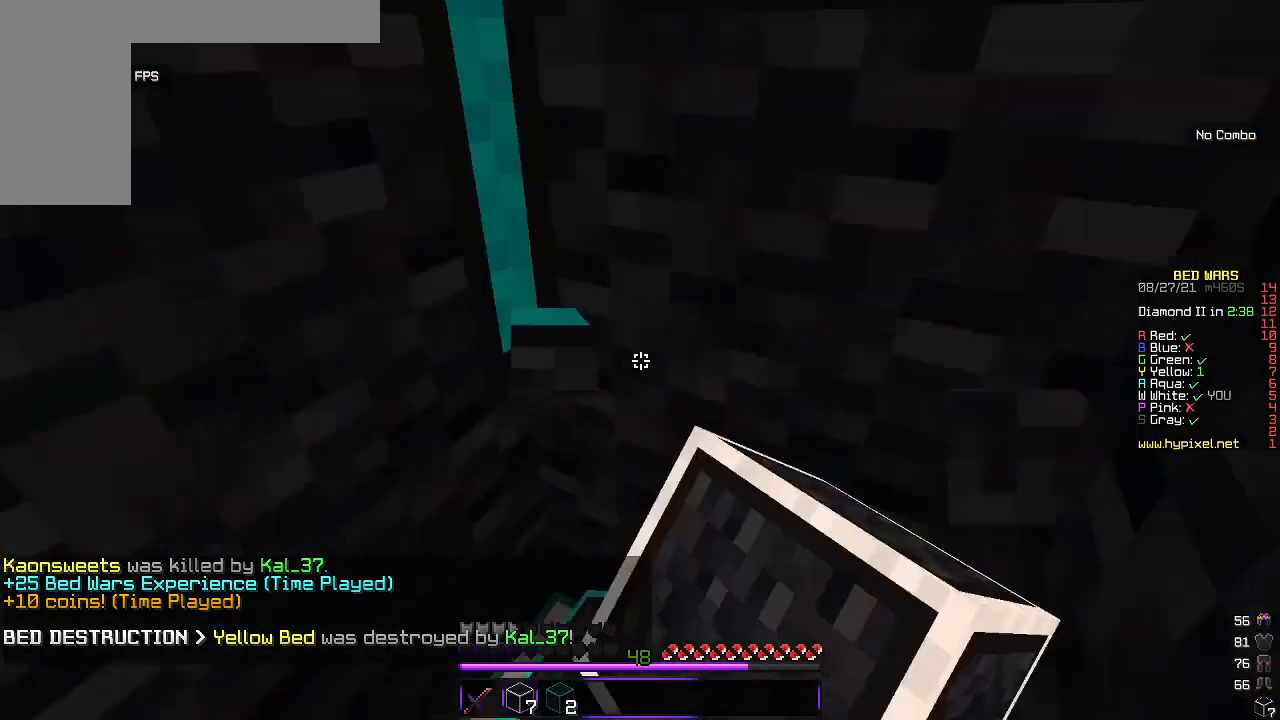
{"keys": ["s"], "mouse": ["left"], "events": [[17, "mouse_left", "up"], [33, "s", "down"], [100, "mouse_right", "down"], [250, "mouse_right", "up"], [317, "s", "up"], [450, "mouse_left", "down"], [467, "s", "down"]]}
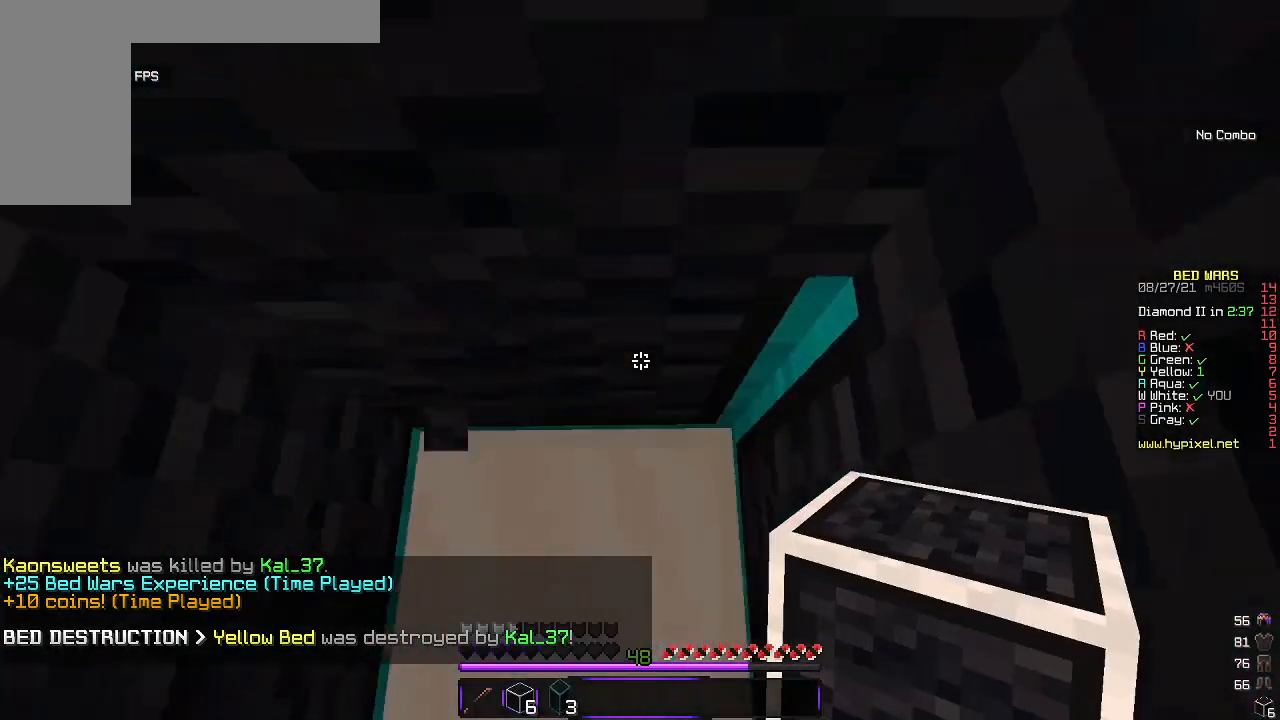
{"keys": [], "mouse": ["left"], "events": [[383, "s", "up"]]}
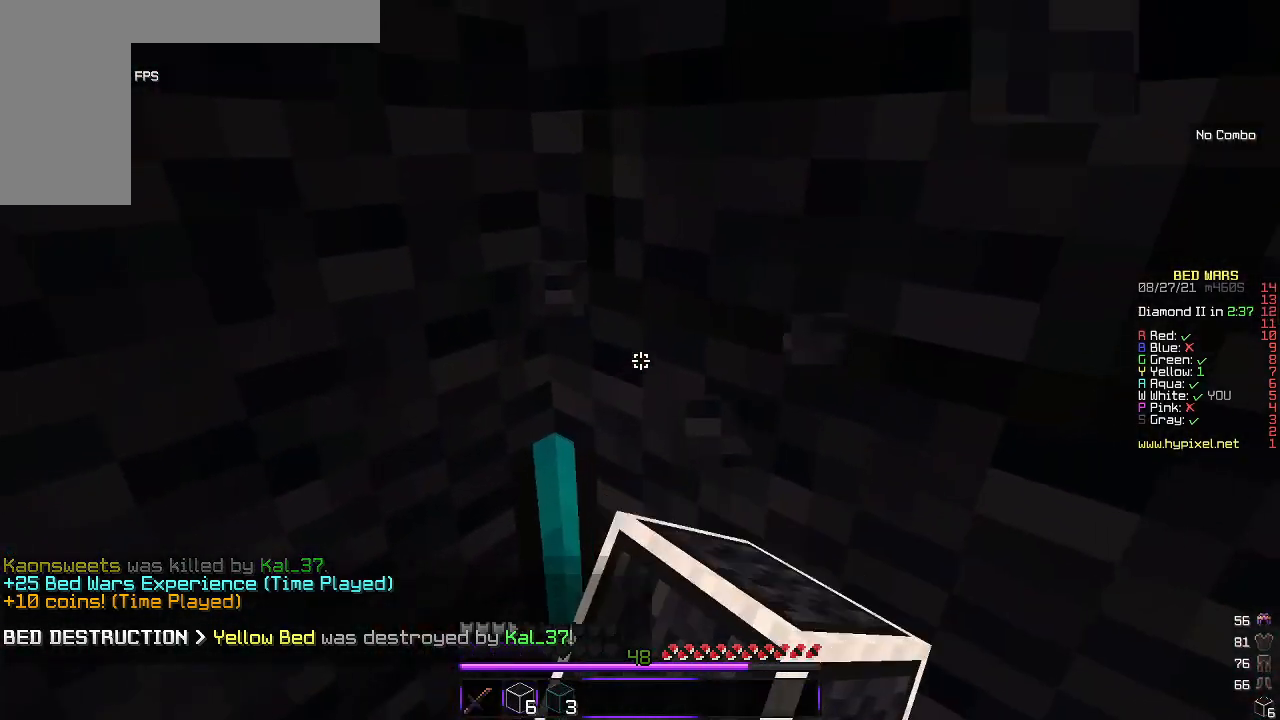
{"keys": ["s"], "mouse": ["left"], "events": [[317, "s", "down"]]}
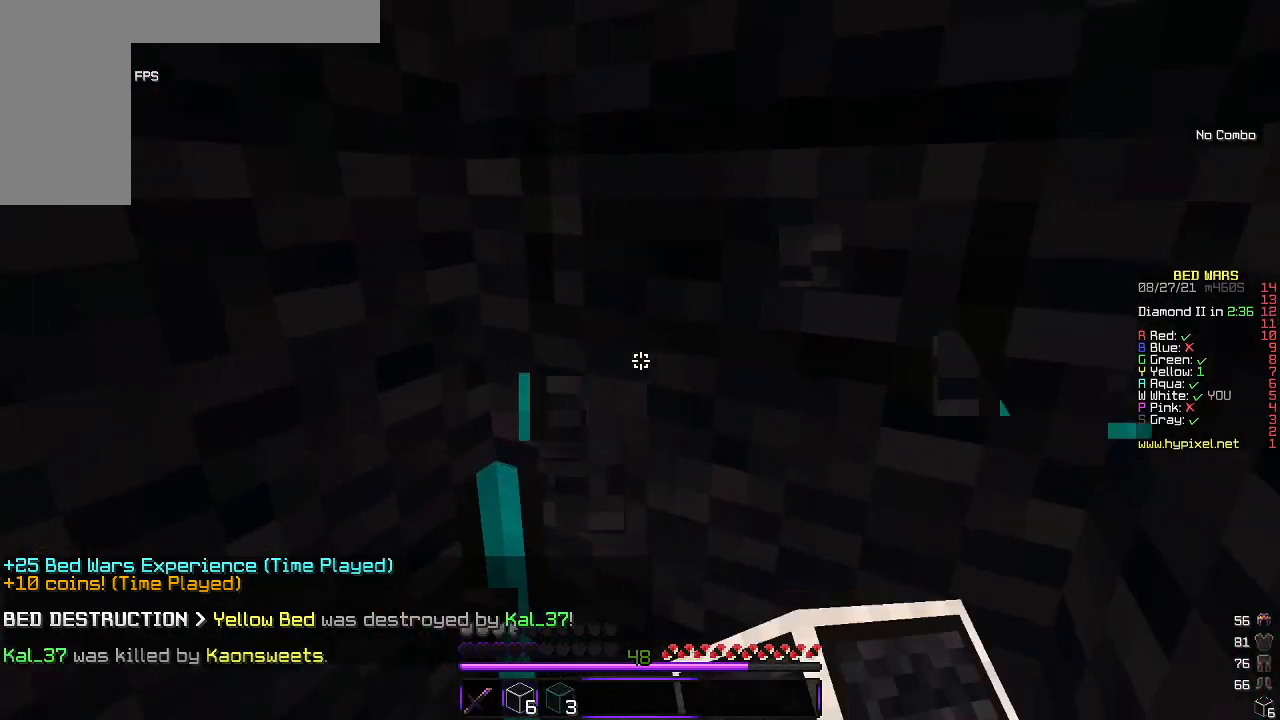
{"keys": [], "mouse": ["left"], "events": [[100, "s", "up"]]}
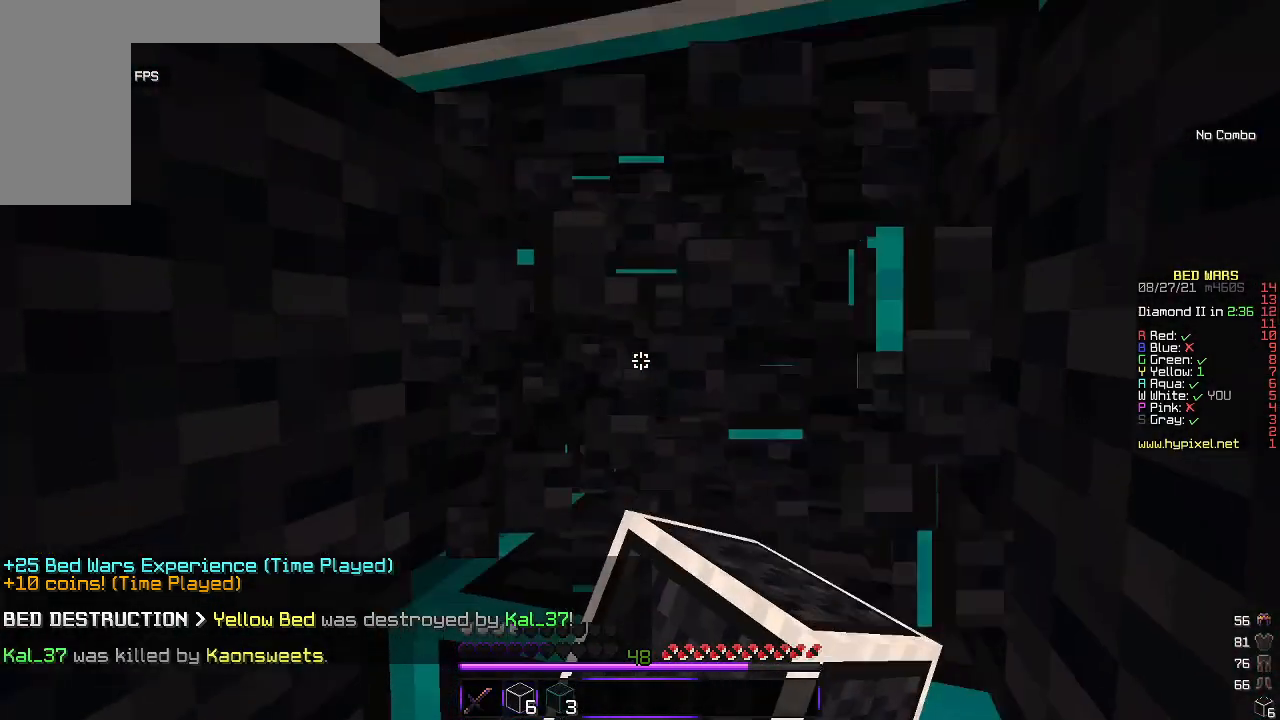
{"keys": [], "mouse": [], "events": [[400, "mouse_left", "up"]]}
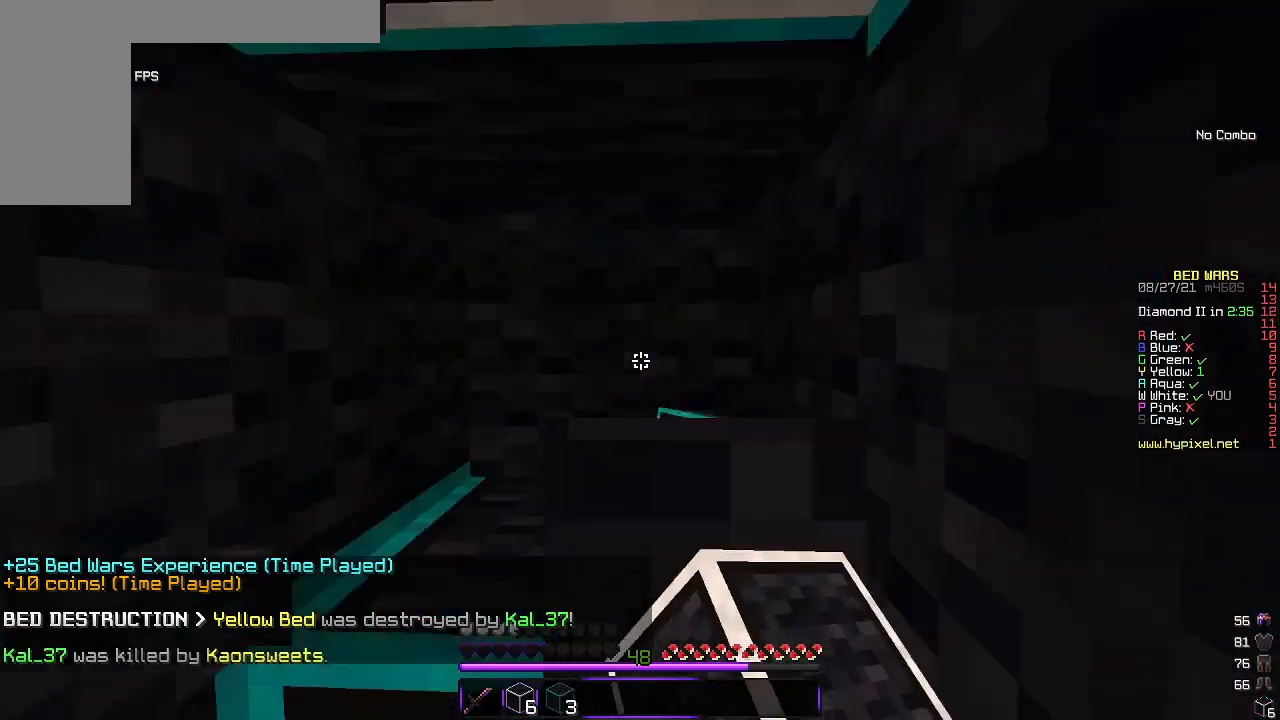
{"keys": ["w"], "mouse": ["left"], "events": [[133, "mouse_left", "down"], [500, "w", "down"]]}
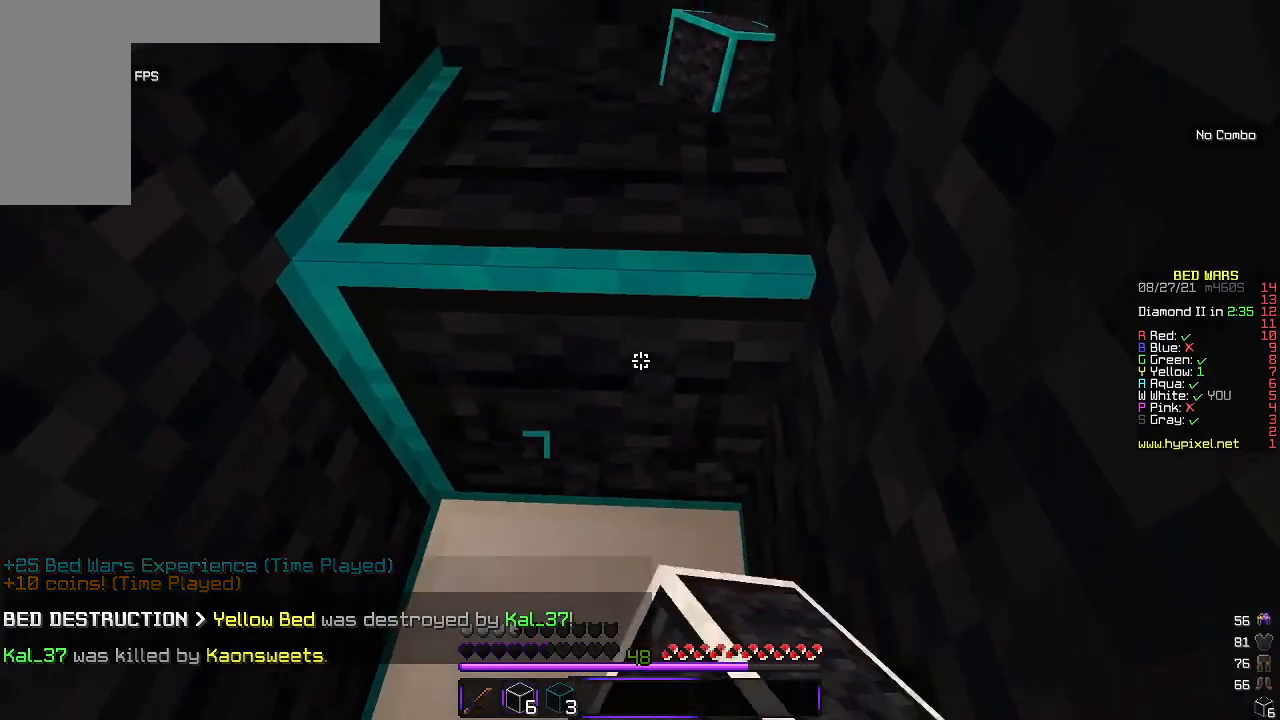
{"keys": ["w"], "mouse": ["left"], "events": [[167, "w", "up"], [417, "w", "down"]]}
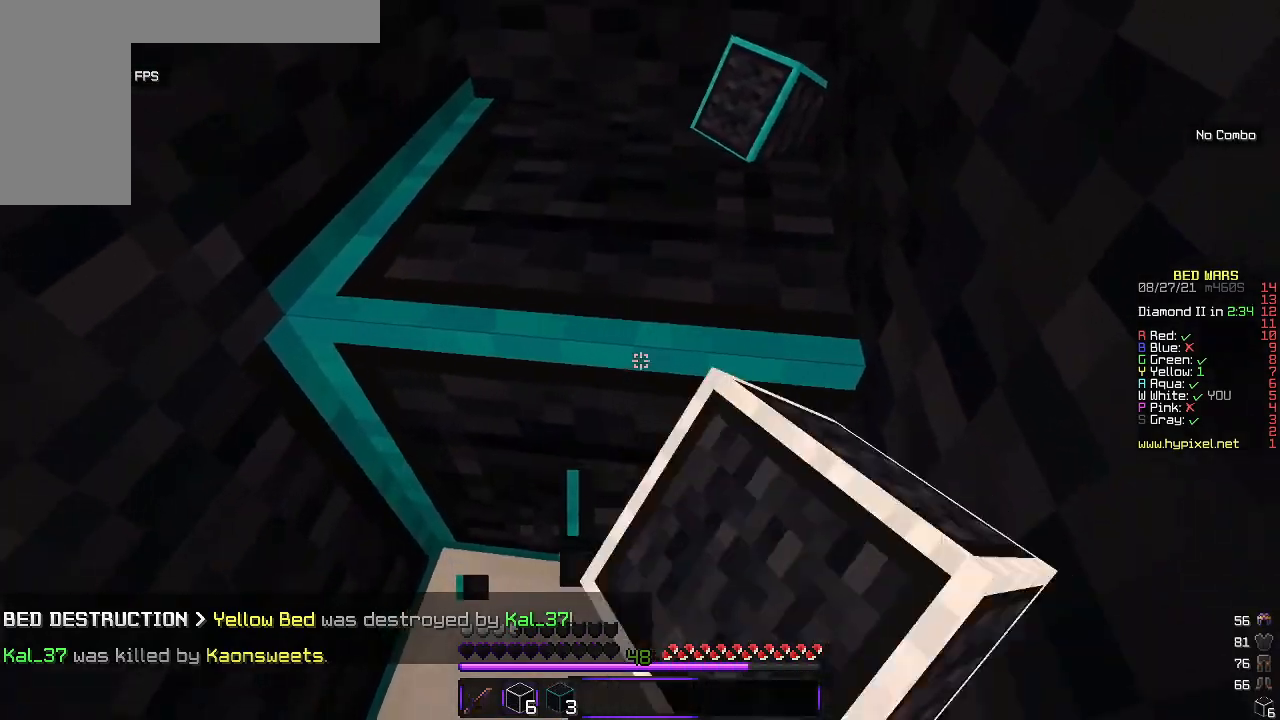
{"keys": ["w"], "mouse": ["left"], "events": [[133, "w", "up"], [200, "w", "down"]]}
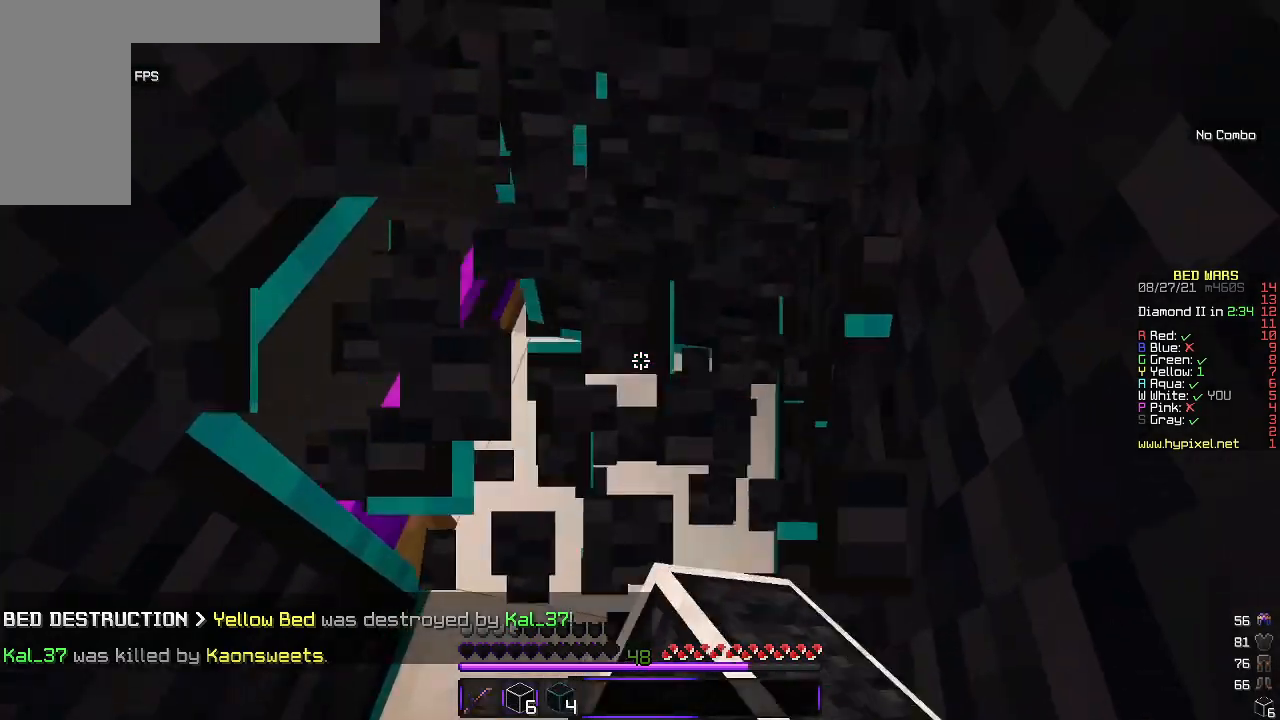
{"keys": ["s"], "mouse": ["right"], "events": [[267, "mouse_left", "up"], [283, "w", "up"], [333, "s", "down"], [367, "mouse_right", "down"]]}
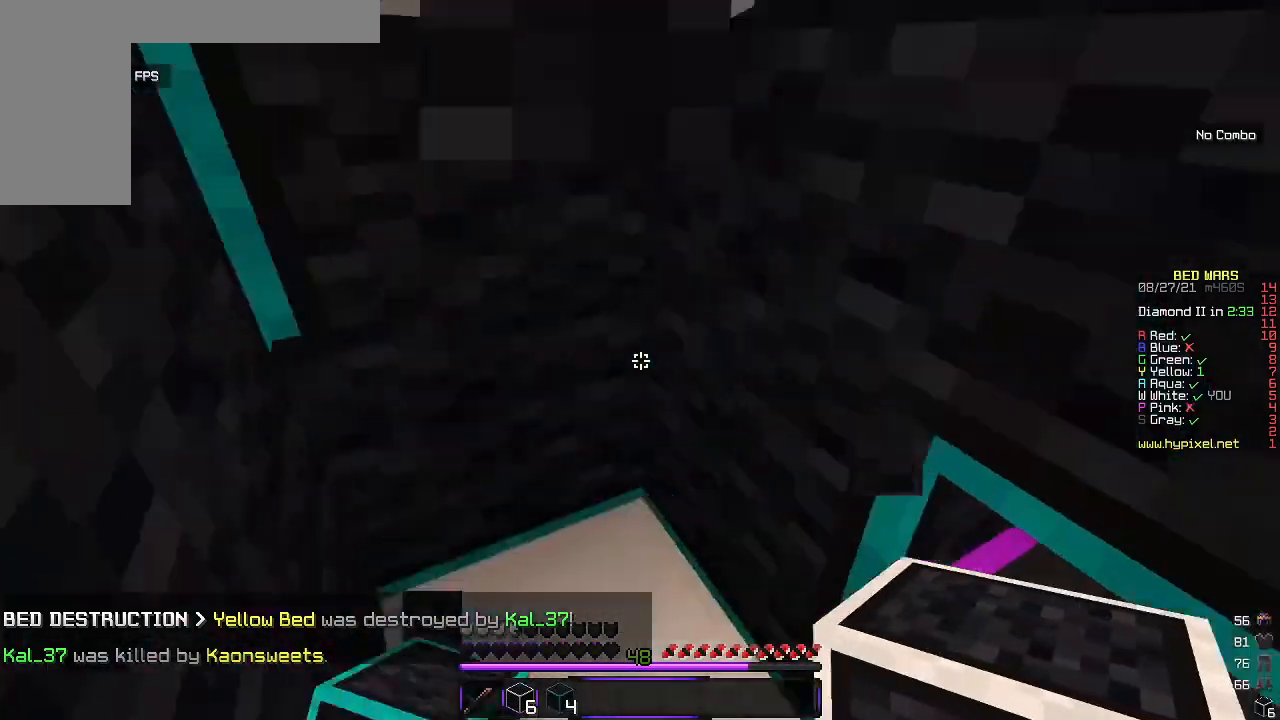
{"keys": ["s"], "mouse": [], "events": [[483, "mouse_right", "up"]]}
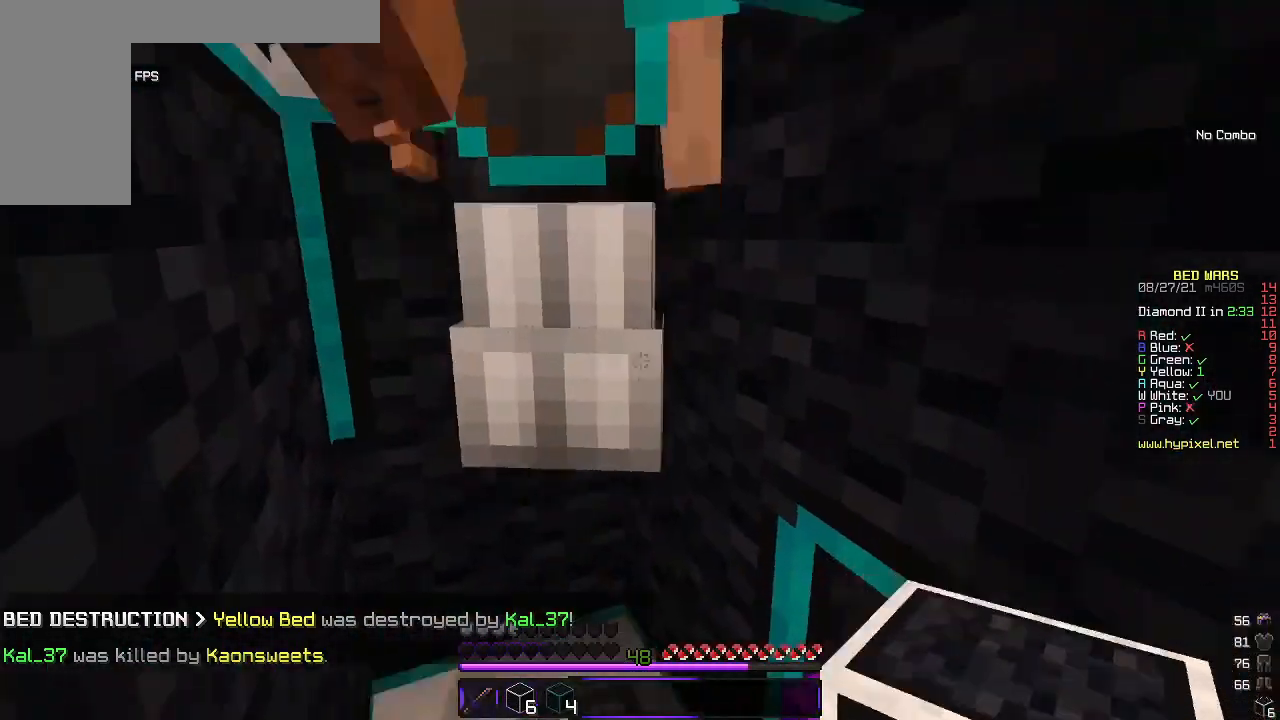
{"keys": [], "mouse": ["left"], "events": [[17, "s", "up"], [67, "mouse_left", "down"]]}
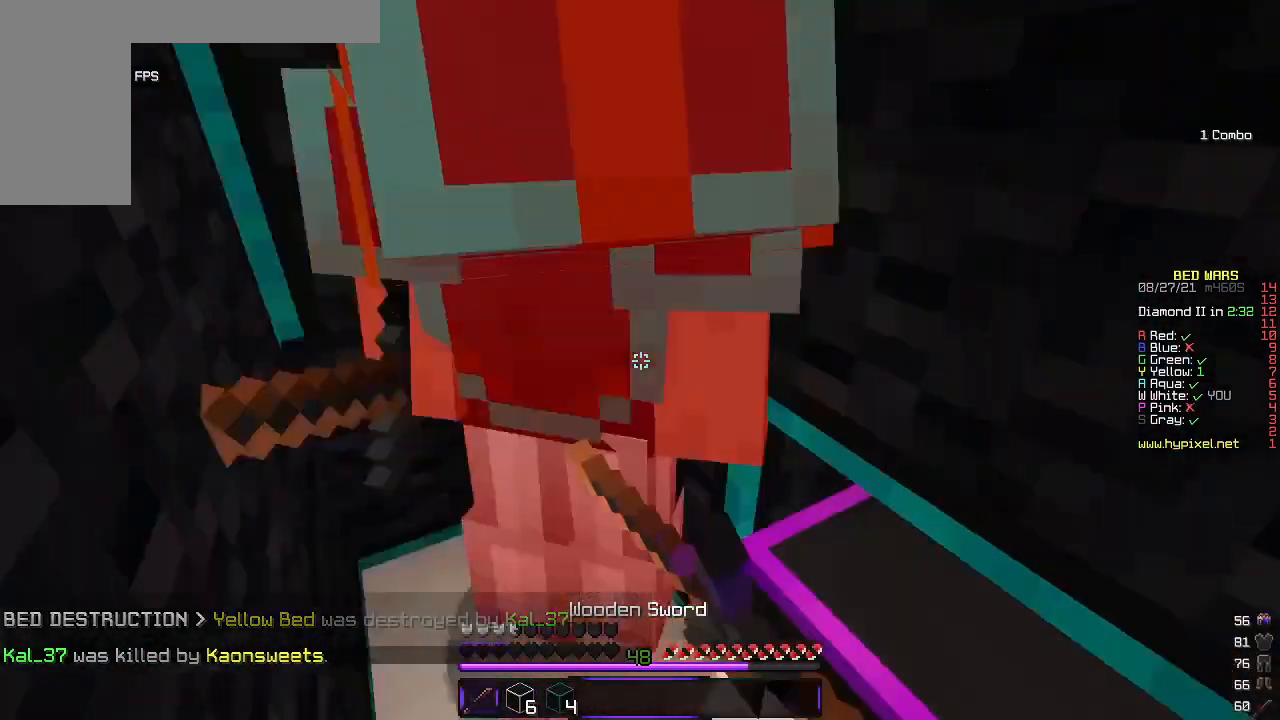
{"keys": [], "mouse": ["left"], "events": []}
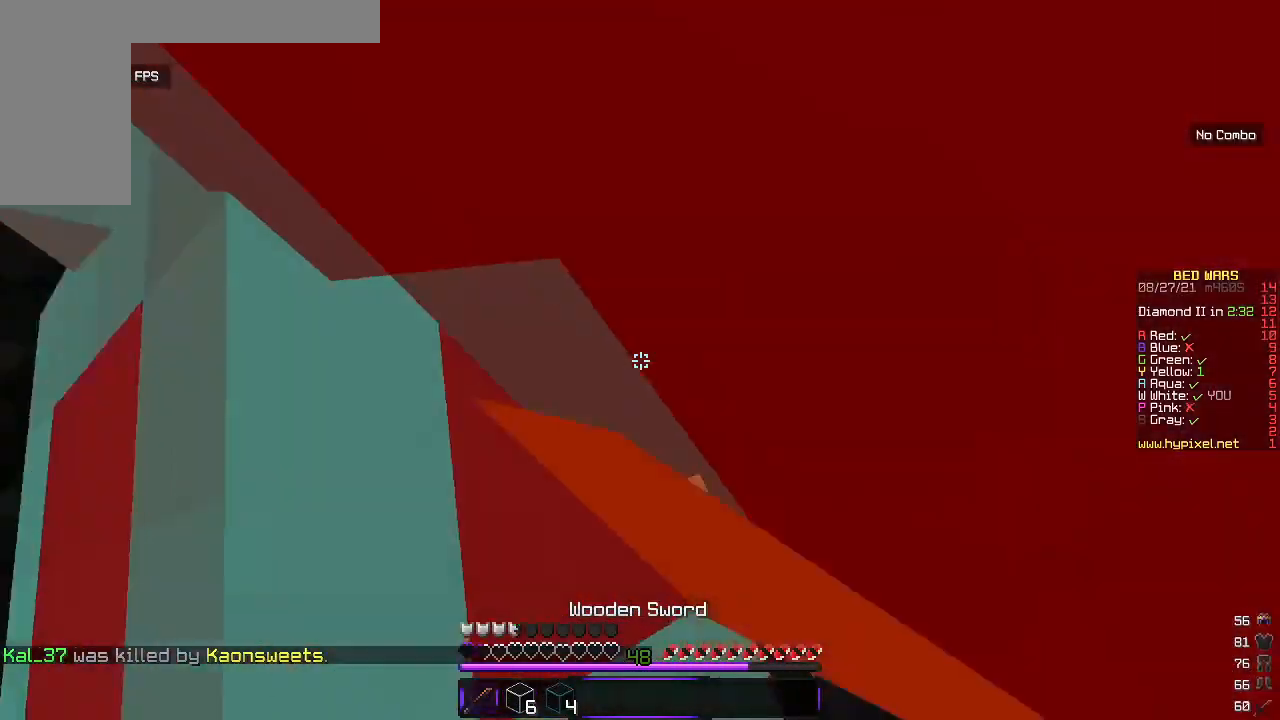
{"keys": ["w"], "mouse": [], "events": [[433, "mouse_left", "up"], [467, "w", "down"]]}
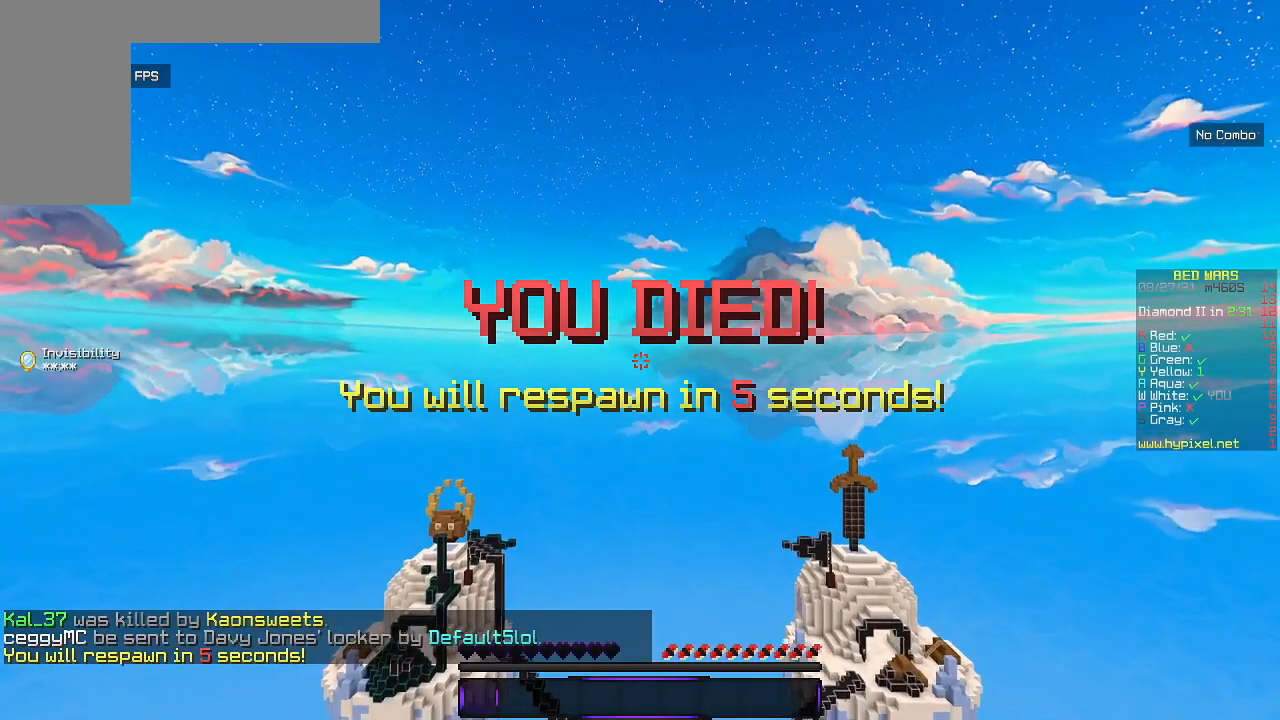
{"keys": [], "mouse": [], "events": [[100, "w", "up"]]}
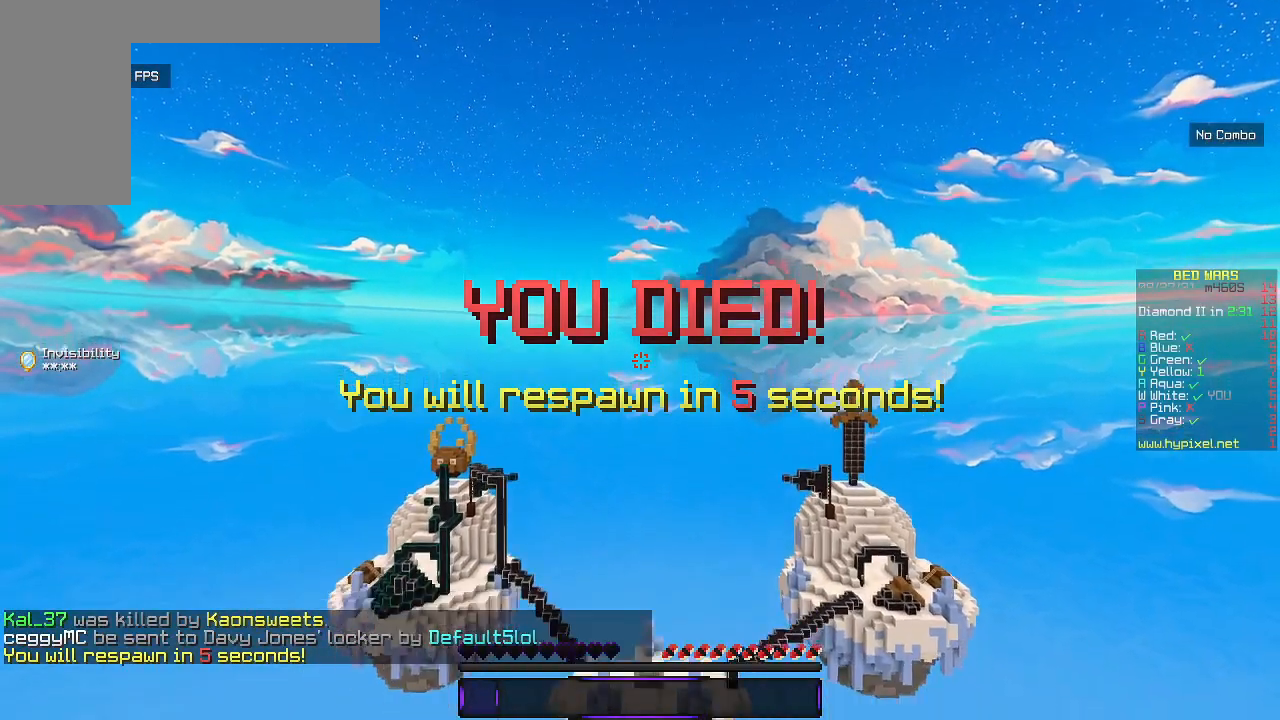
{"keys": [], "mouse": [], "events": []}
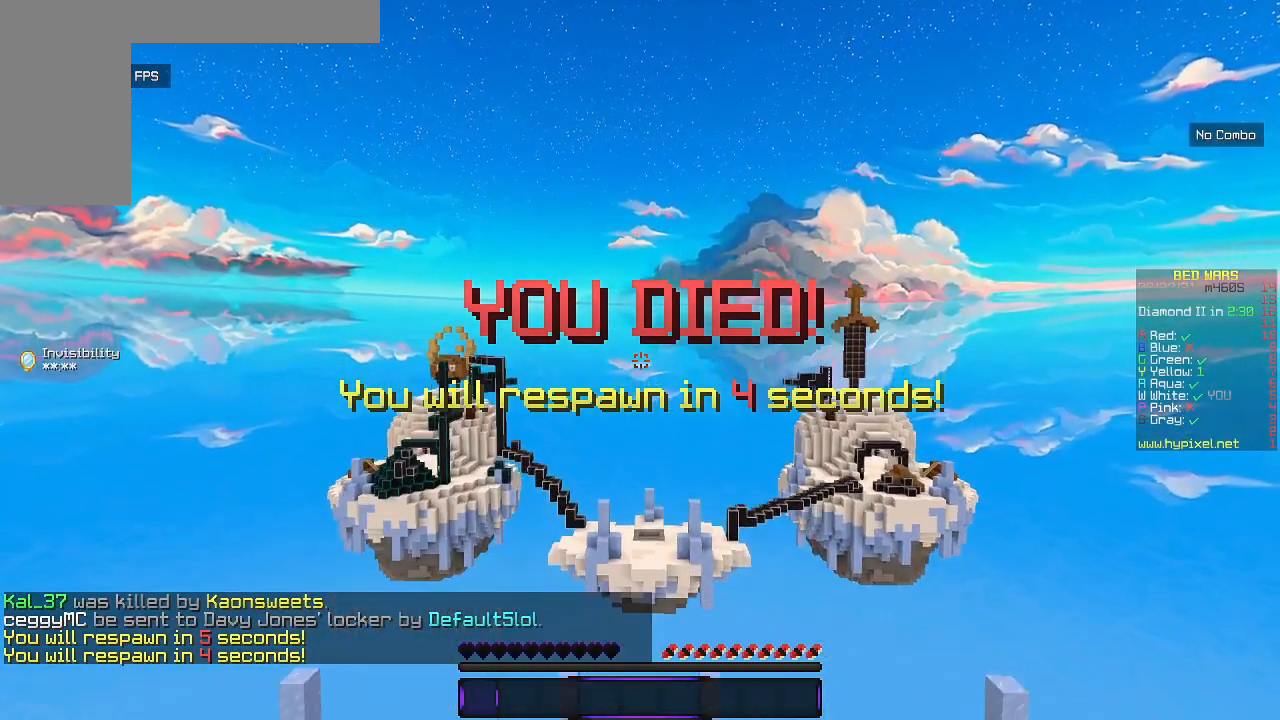
{"keys": [], "mouse": [], "events": []}
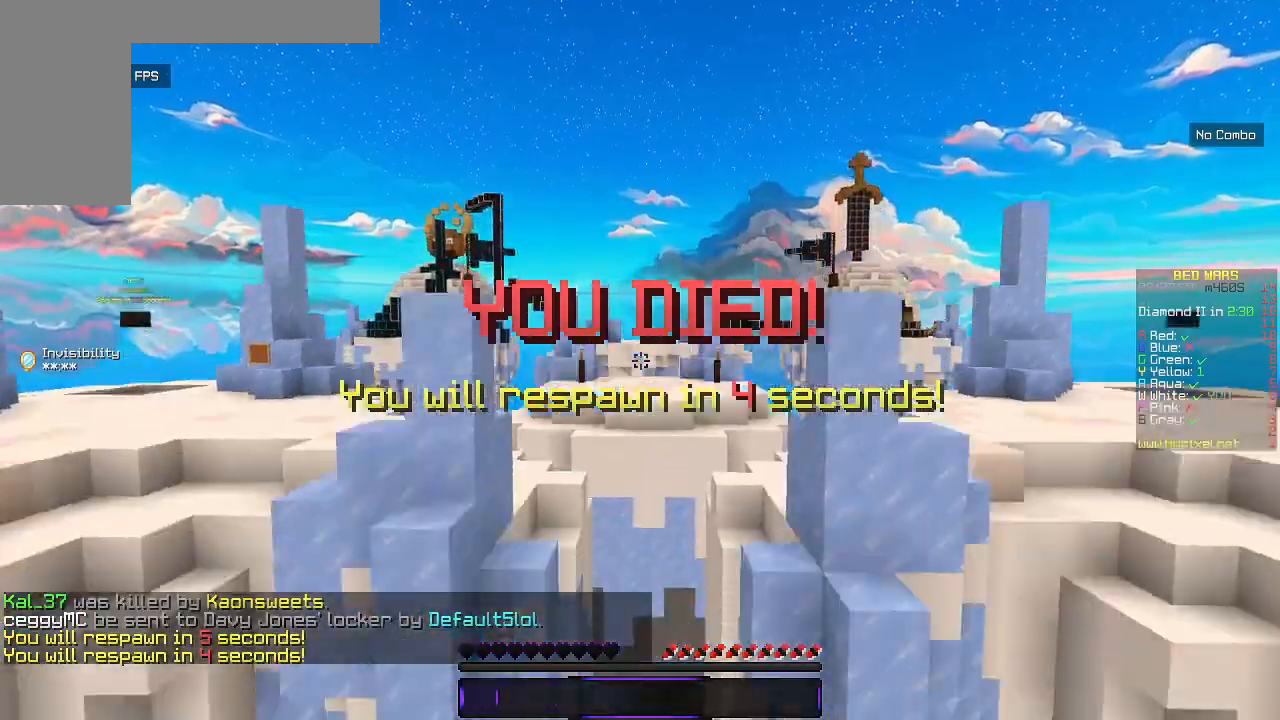
{"keys": [], "mouse": [], "events": []}
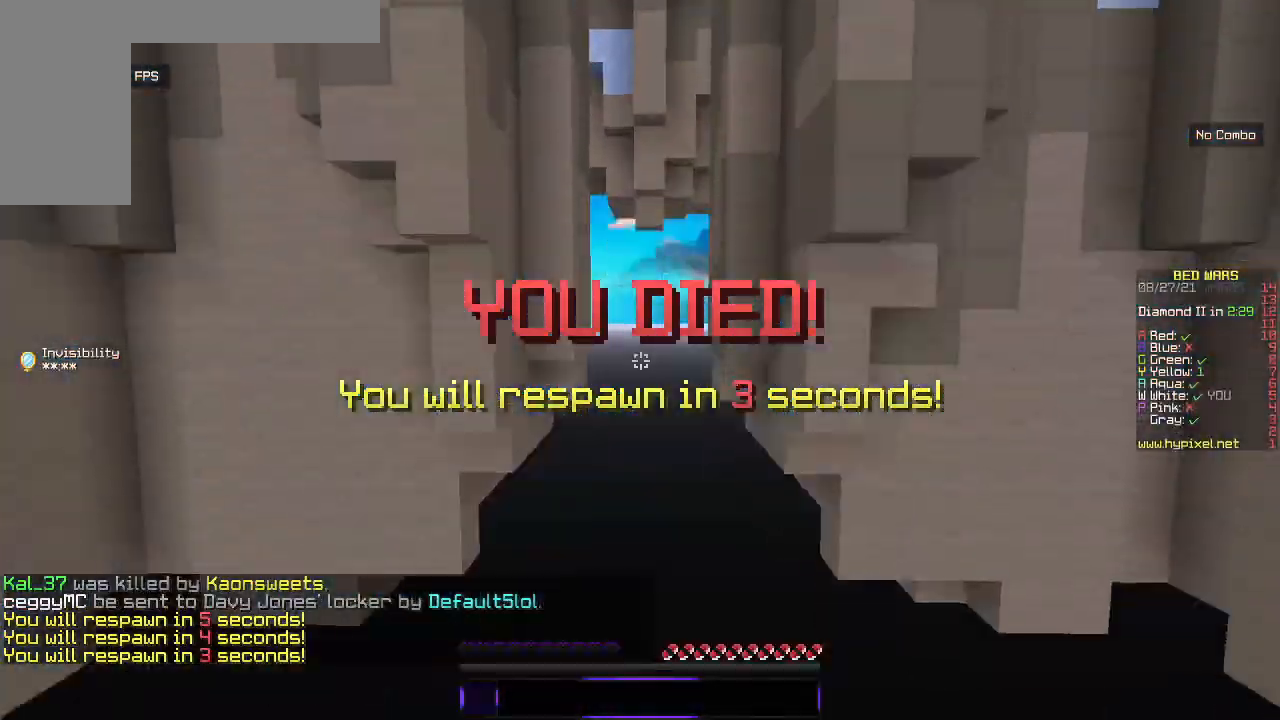
{"keys": ["a", "w"], "mouse": [], "events": [[167, "a", "down"], [167, "w", "down"]]}